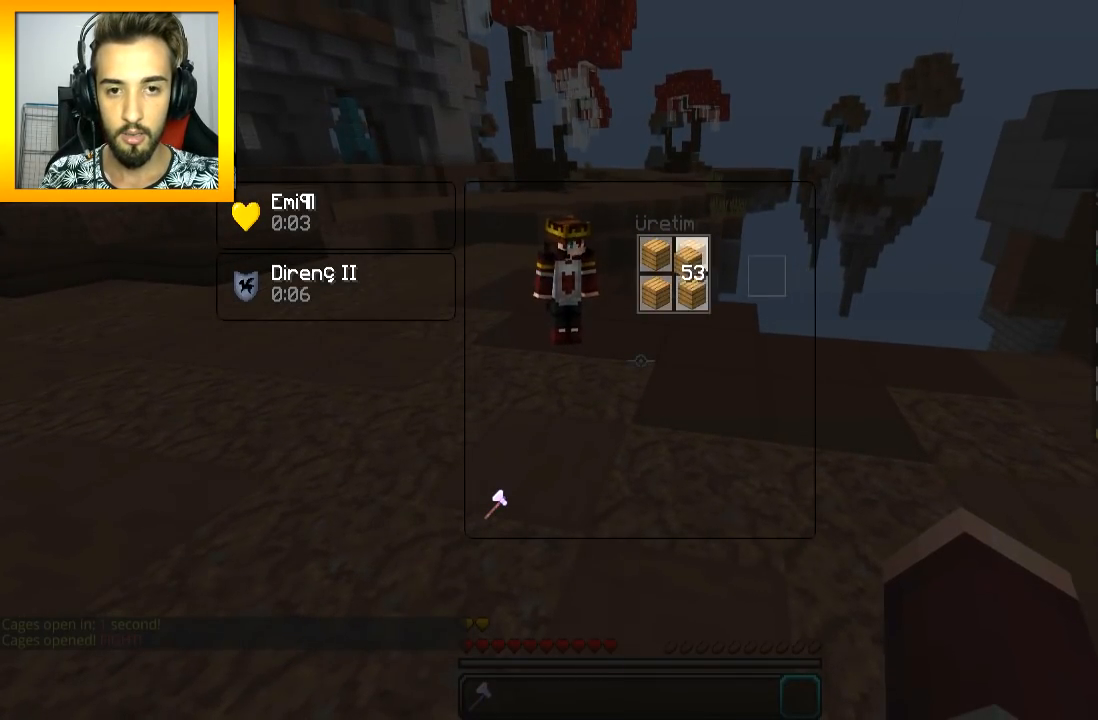
Gameplay with keyboard and mouse; each line is a JSON object with the keys and mouse buttons held at the frame after it. "events" lists presses ("down") and releases ("up") of "a", "d", "s", "space", "w", "mouse_left" and "mouse_right" between this image and that frame as [ms after this image, input, new state], when the widget could be followed in between. "mouse_left", "mouse_right" = the "left", "right" buttons of the "mouse" list. No other keys are recorded. Fast repeated clicks can show as one long hold. Mouse movement is not recorded.
{"keys": [], "mouse": [], "events": []}
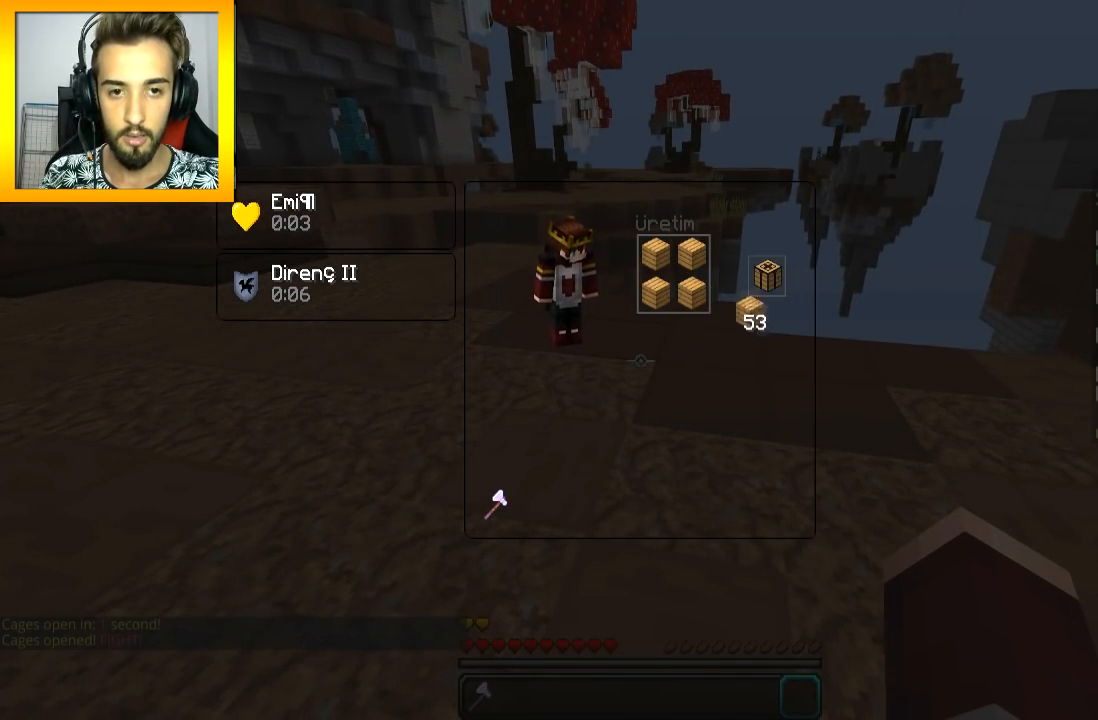
{"keys": [], "mouse": [], "events": []}
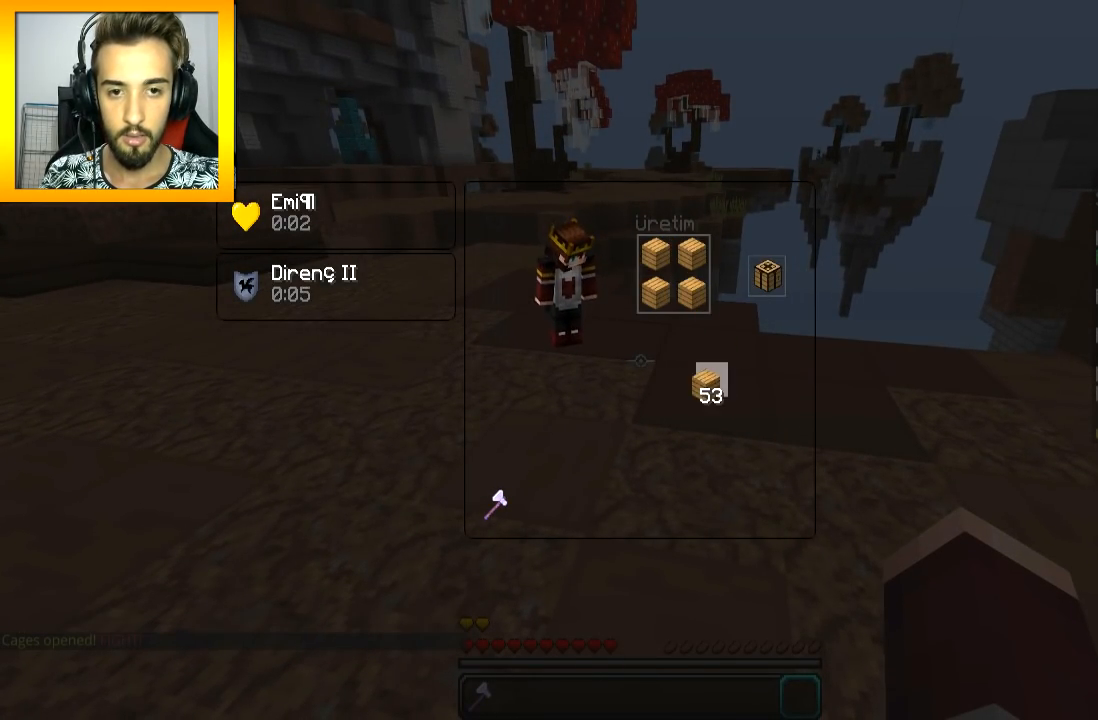
{"keys": [], "mouse": [], "events": []}
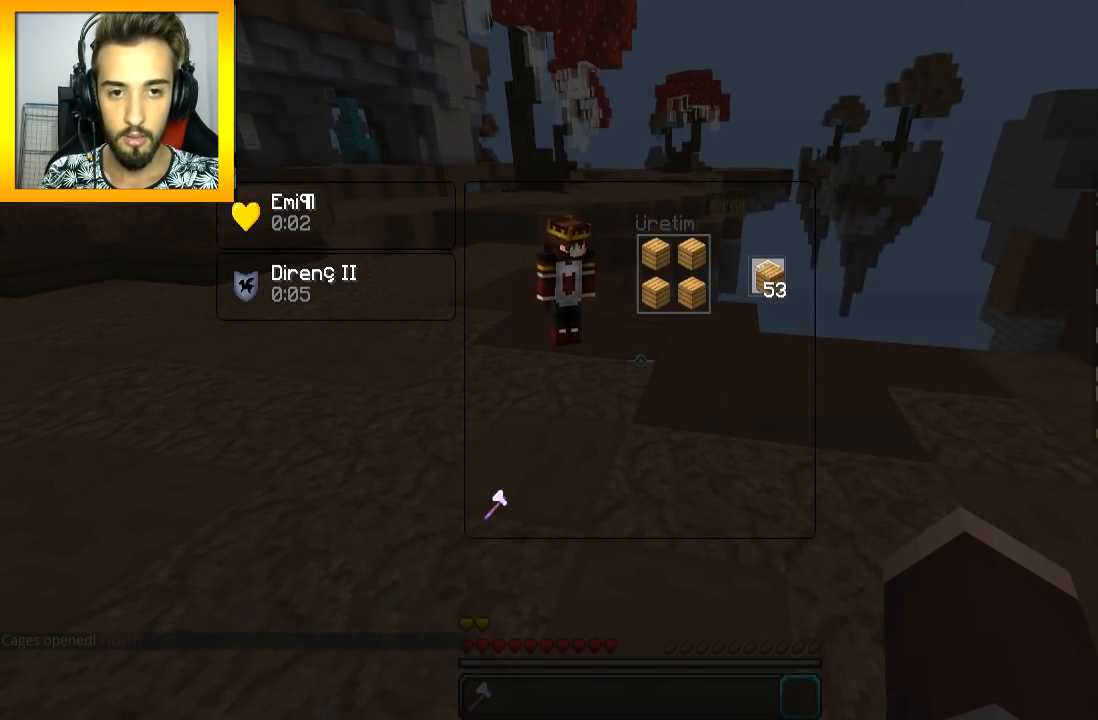
{"keys": ["s", "w"], "mouse": [], "events": [[434, "s", "down"], [501, "w", "down"]]}
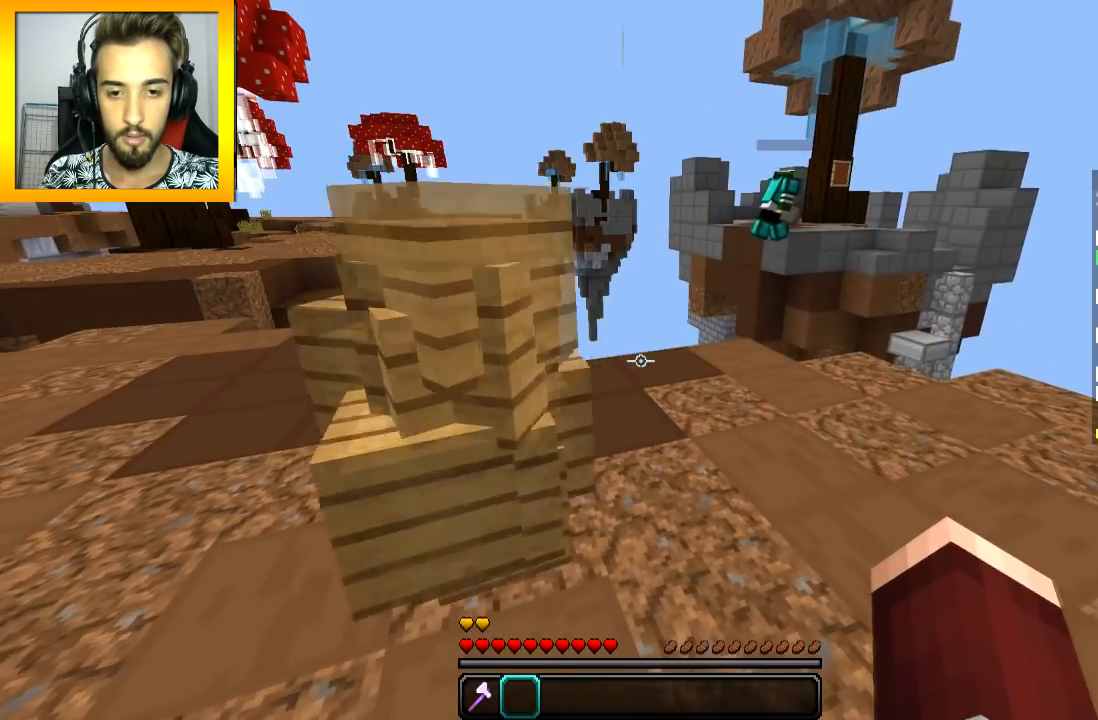
{"keys": ["w"], "mouse": [], "events": [[100, "s", "up"], [100, "w", "up"], [383, "w", "down"]]}
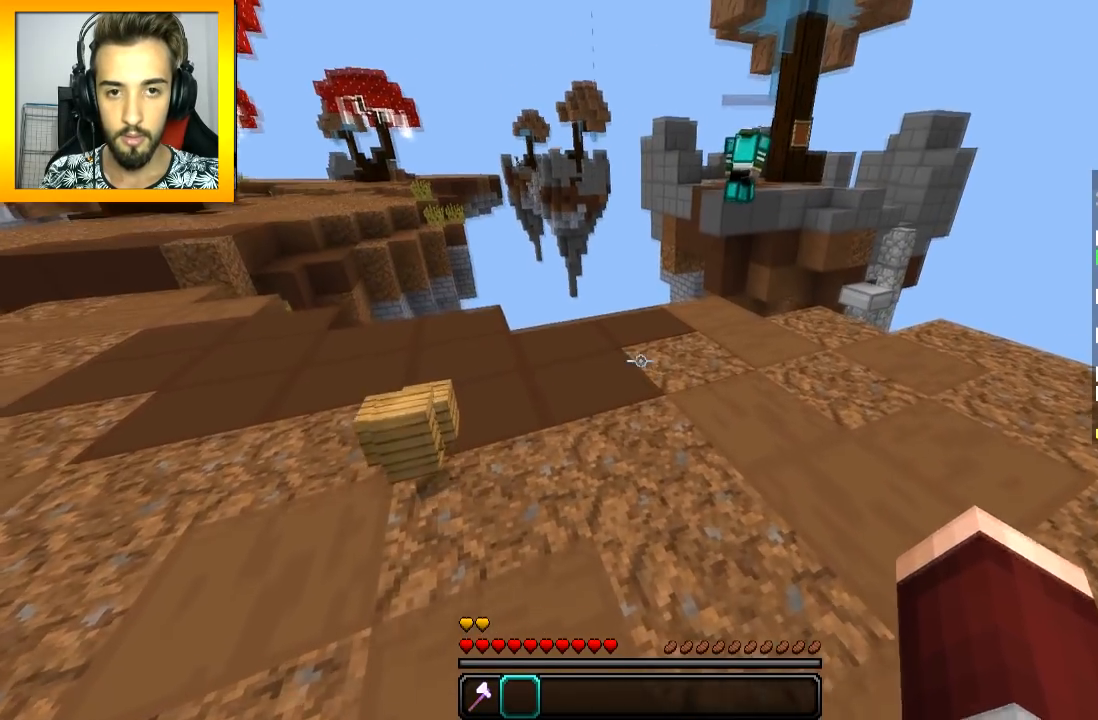
{"keys": ["a"], "mouse": [], "events": [[33, "mouse_right", "down"], [150, "mouse_right", "up"], [234, "a", "down"], [300, "w", "up"]]}
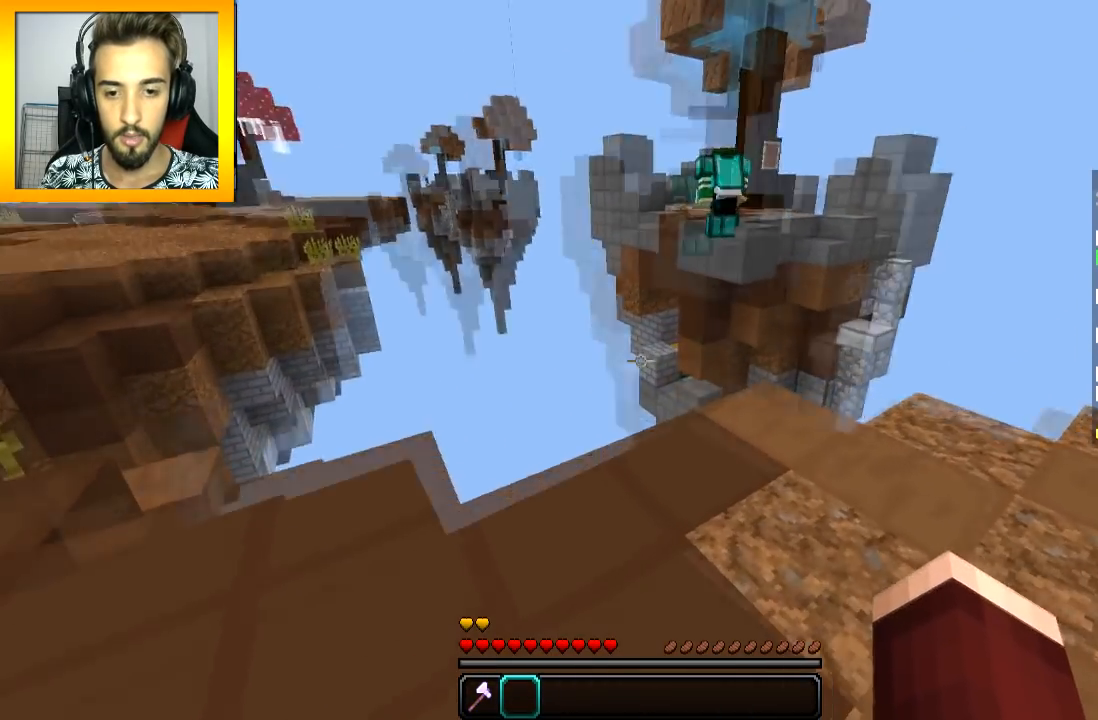
{"keys": ["w"], "mouse": [], "events": [[33, "s", "down"], [133, "a", "up"], [133, "d", "down"], [300, "s", "up"], [433, "w", "down"], [450, "d", "up"]]}
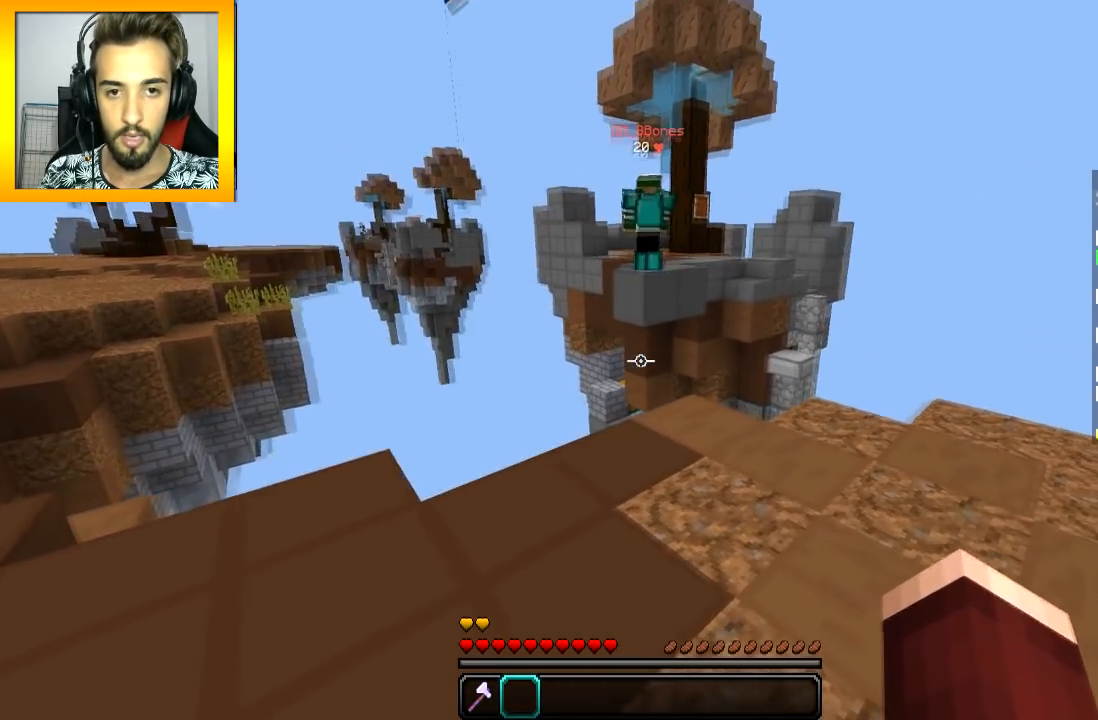
{"keys": ["d", "s"], "mouse": [], "events": [[100, "w", "up"], [134, "a", "down"], [284, "d", "down"], [450, "a", "up"], [484, "s", "down"]]}
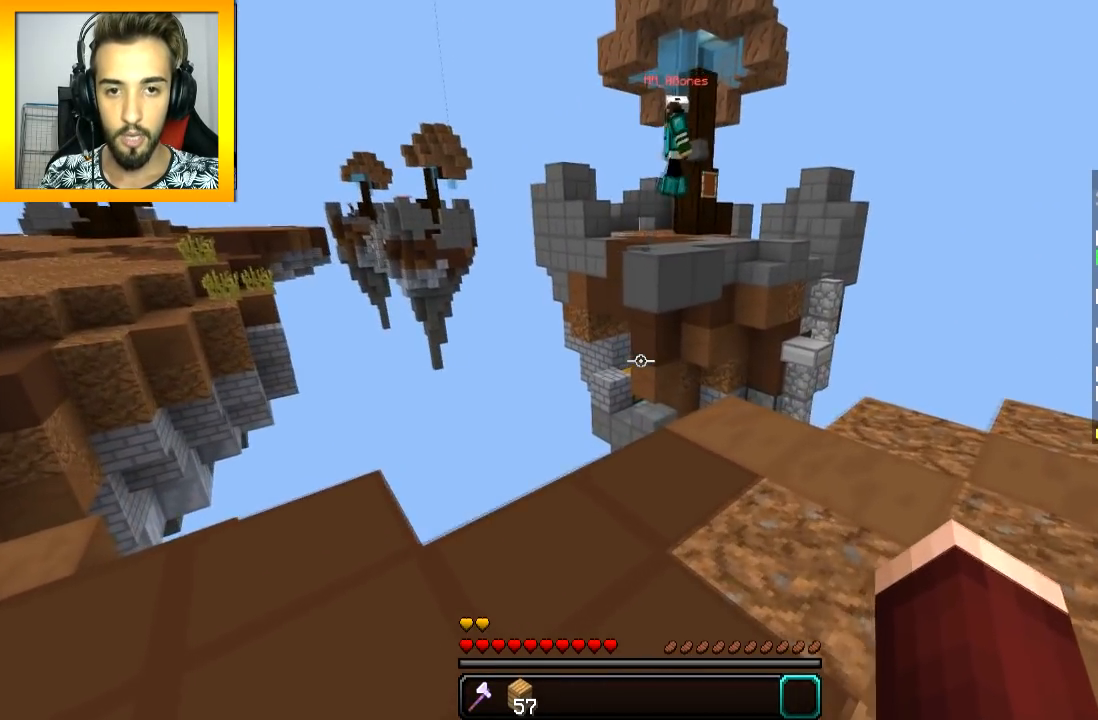
{"keys": ["w"], "mouse": [], "events": [[33, "d", "up"], [200, "s", "up"], [300, "a", "down"], [400, "w", "down"], [417, "a", "up"]]}
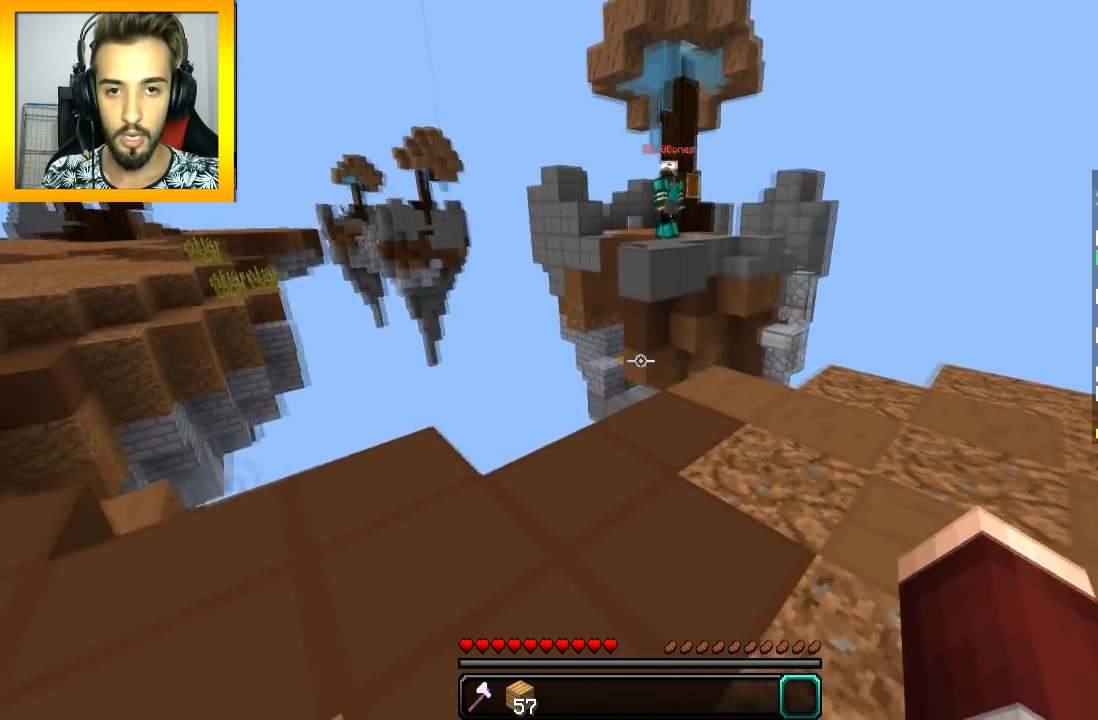
{"keys": ["s", "space"], "mouse": [], "events": [[17, "d", "down"], [184, "d", "up"], [284, "w", "up"], [317, "d", "down"], [367, "d", "up"], [367, "s", "down"], [401, "mouse_right", "down"], [401, "space", "down"], [451, "mouse_right", "up"]]}
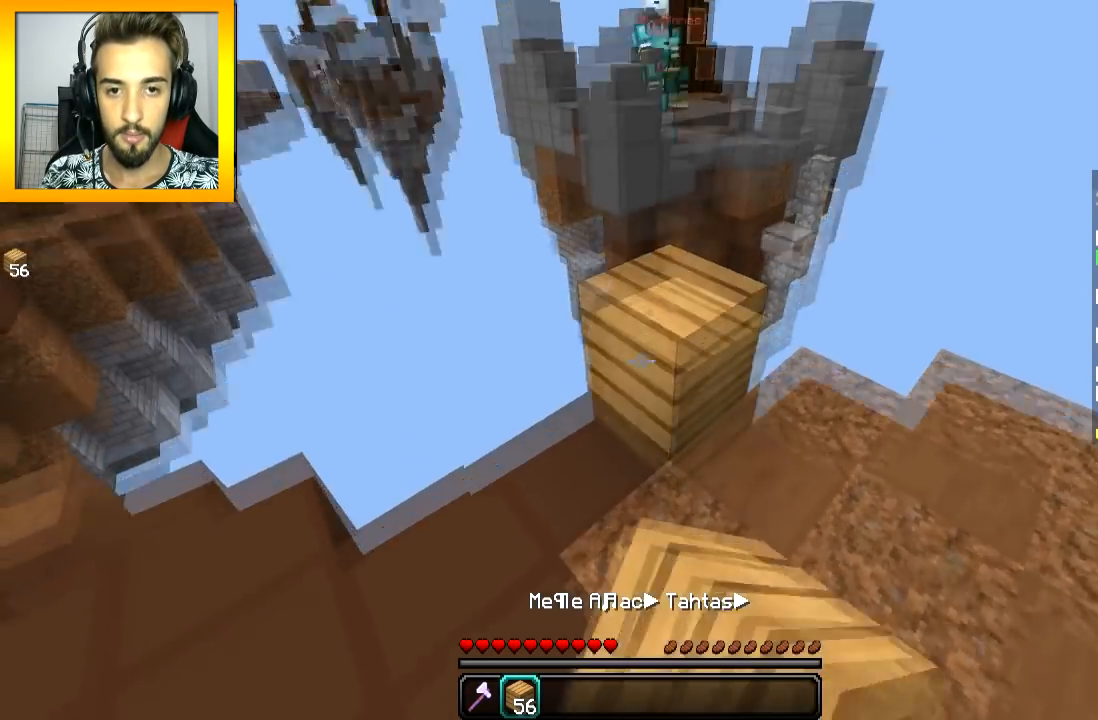
{"keys": ["s"], "mouse": [], "events": [[17, "space", "up"], [50, "mouse_right", "down"], [117, "mouse_right", "up"], [150, "mouse_right", "down"], [267, "mouse_right", "up"], [300, "mouse_right", "down"], [417, "mouse_right", "up"]]}